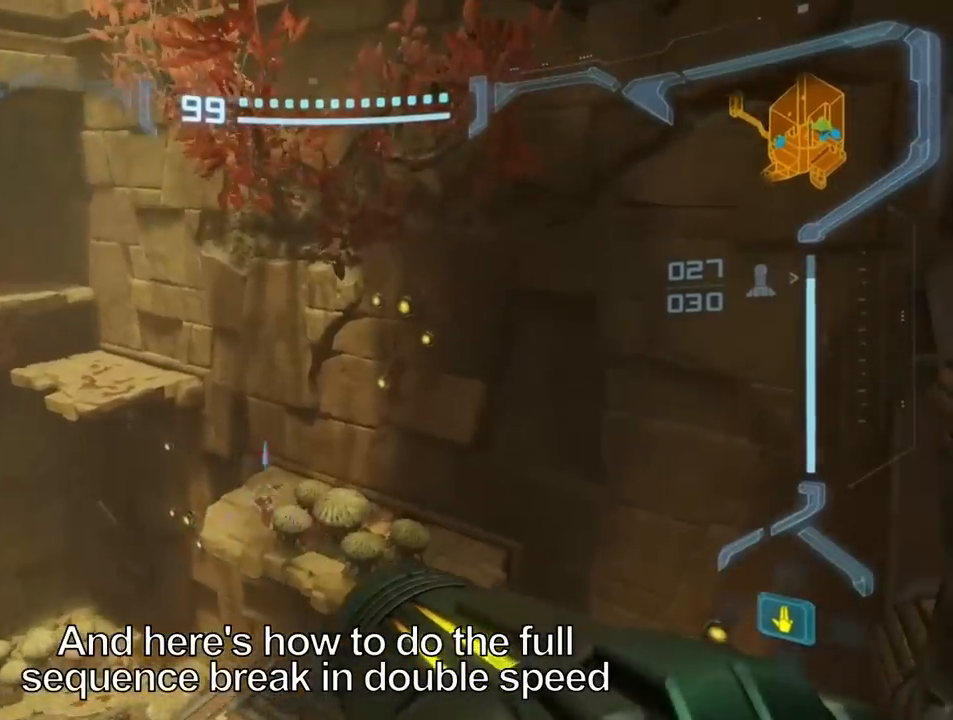
Gameplay with a controller (Nintendo layout); each line is a JSON object with the inputs held at the frame after it. "events" lists button and stick changes between this image and that frame as [ms after this image, input, new state], when the widget could be followed in between. Not read: L3 R3 left_stick right_stick.
{"buttons": ["R1"], "events": [[183, "B", "down"], [267, "B", "up"], [483, "R1", "down"]]}
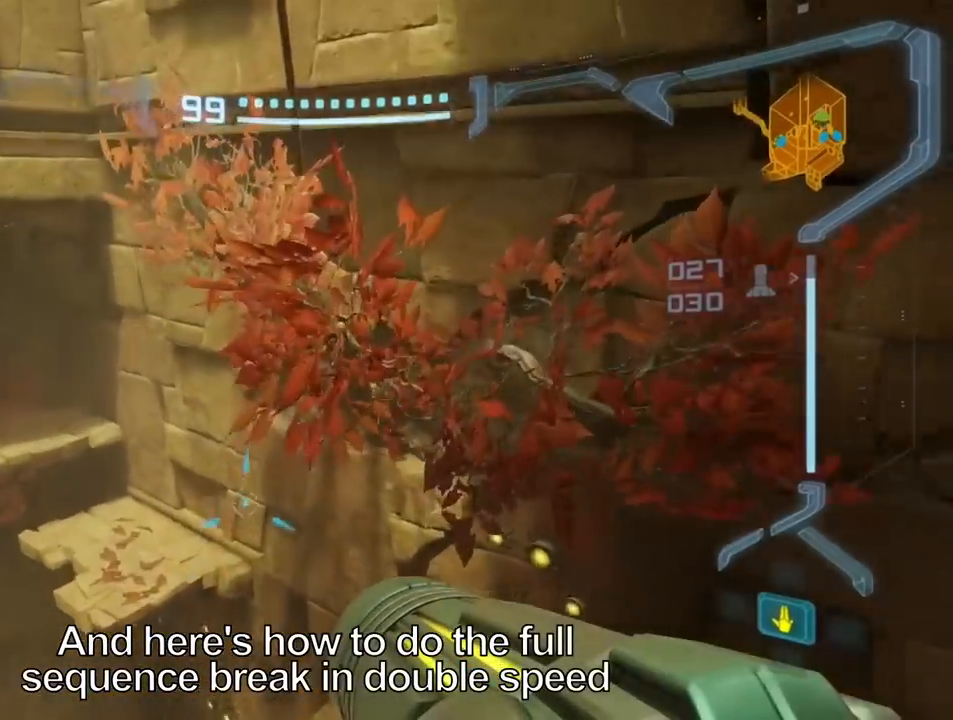
{"buttons": []}
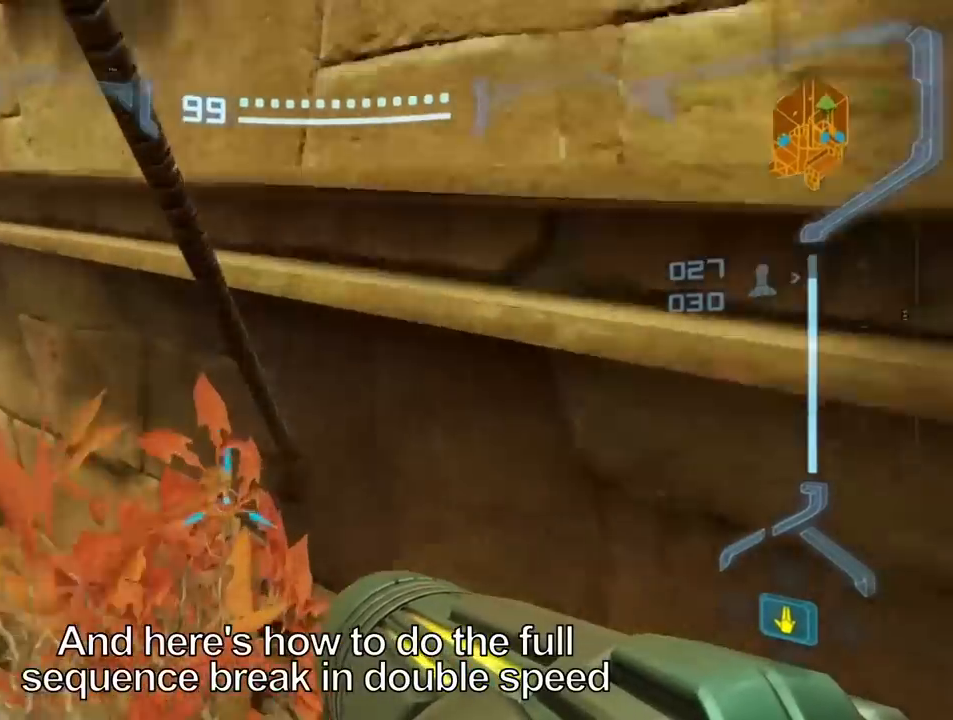
{"buttons": []}
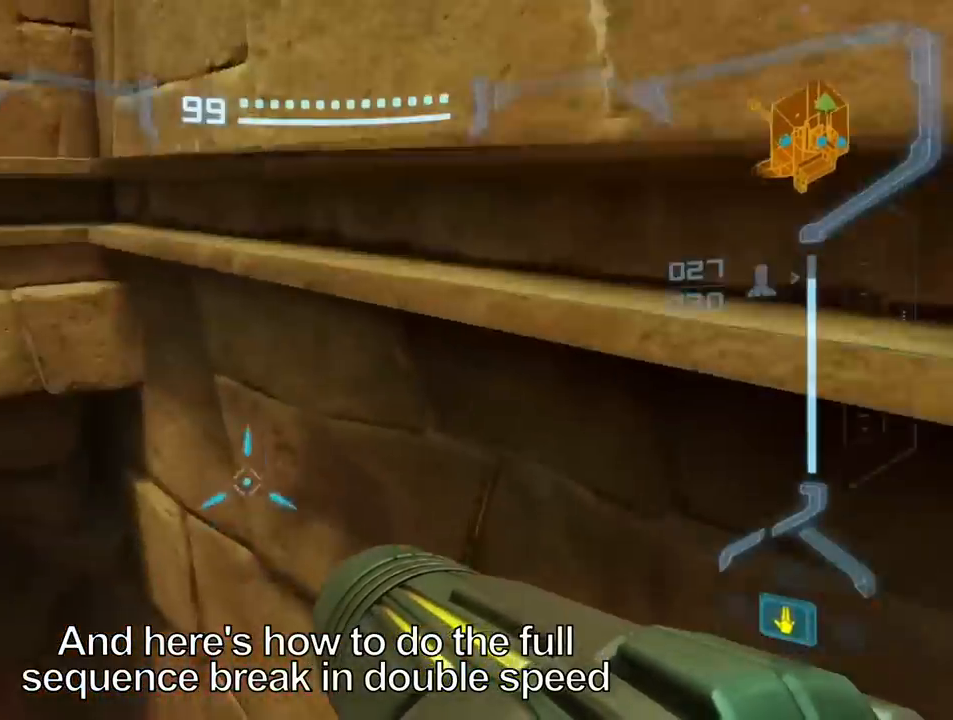
{"buttons": [], "events": [[50, "B", "down"], [100, "B", "up"]]}
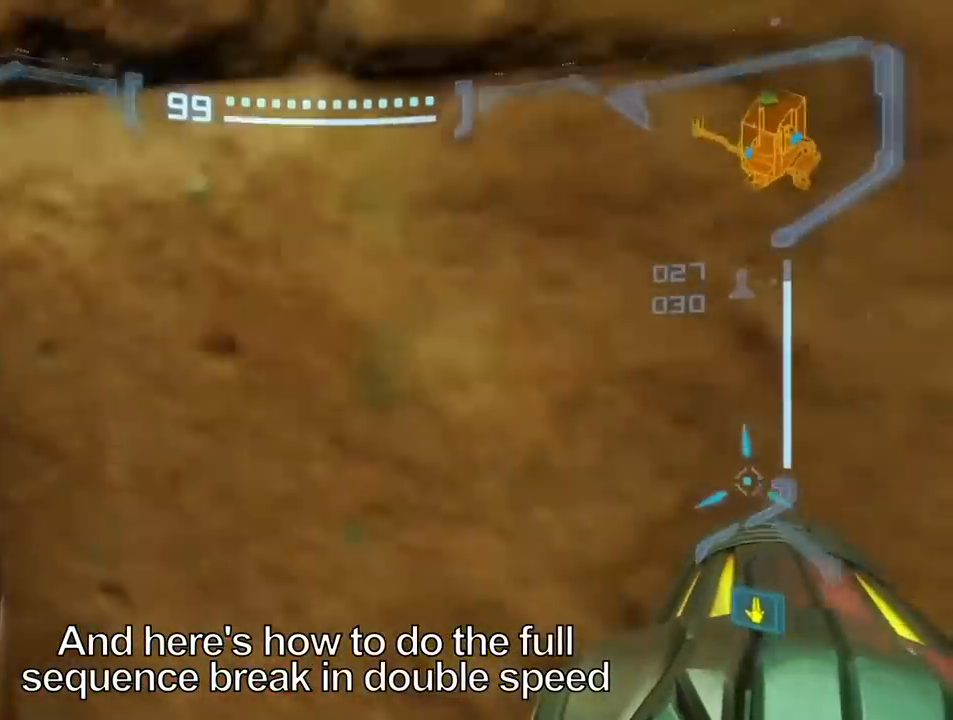
{"buttons": ["L1"], "events": [[133, "L1", "down"]]}